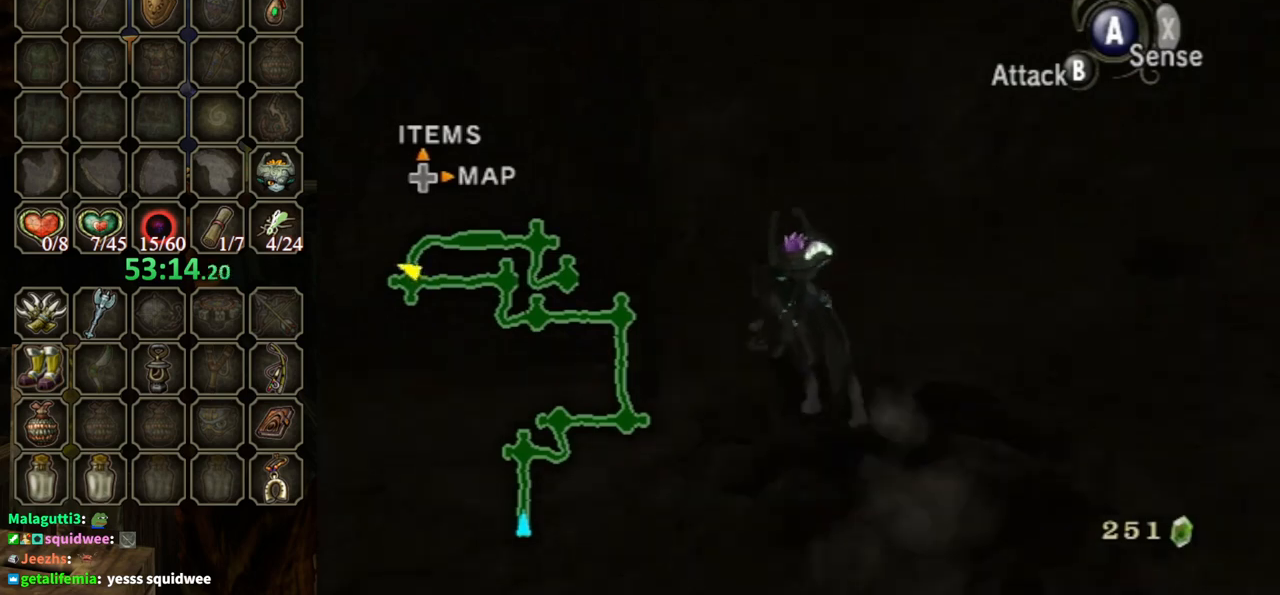
Gameplay with a controller (Nintendo layout); each line is a JSON object with the inputs held at the frame after it. "events" lists button and stick changes between this image and that frame as [ms after this image, input, new state], when the widget could be followed in between. Not read: L3 R3.
{"buttons": [], "left_stick": "up", "right_stick": "center", "events": [[200, "left_stick", "up-right"], [233, "right_stick", "left"], [433, "right_stick", "center"], [500, "left_stick", "up"]]}
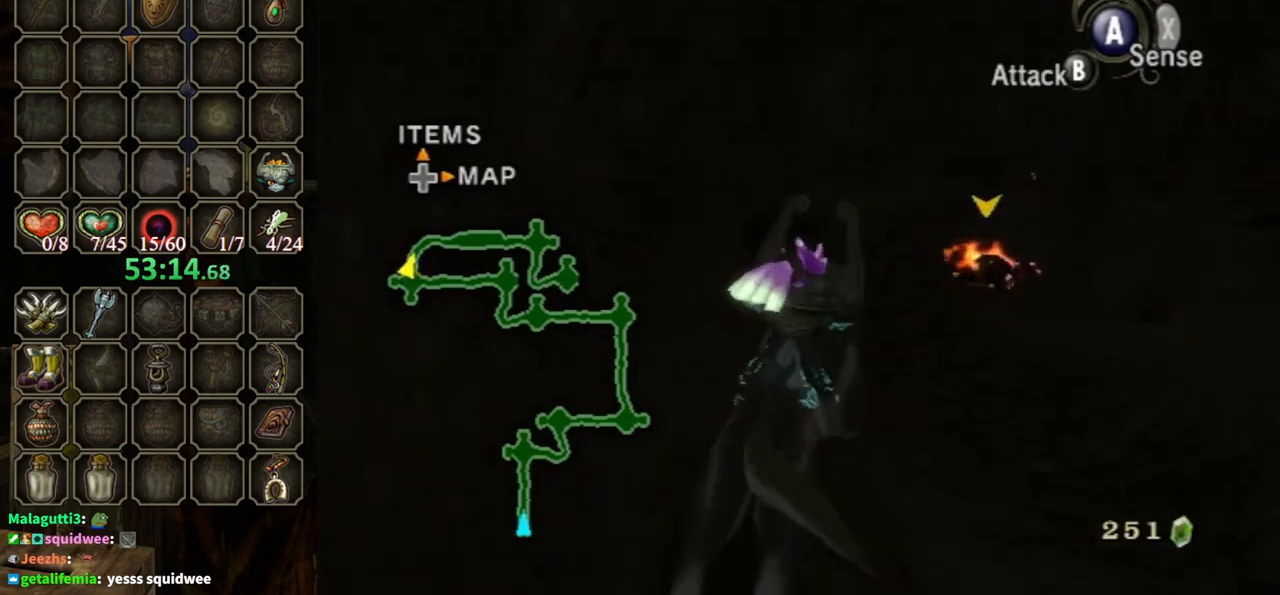
{"buttons": [], "left_stick": "up", "right_stick": "center", "events": []}
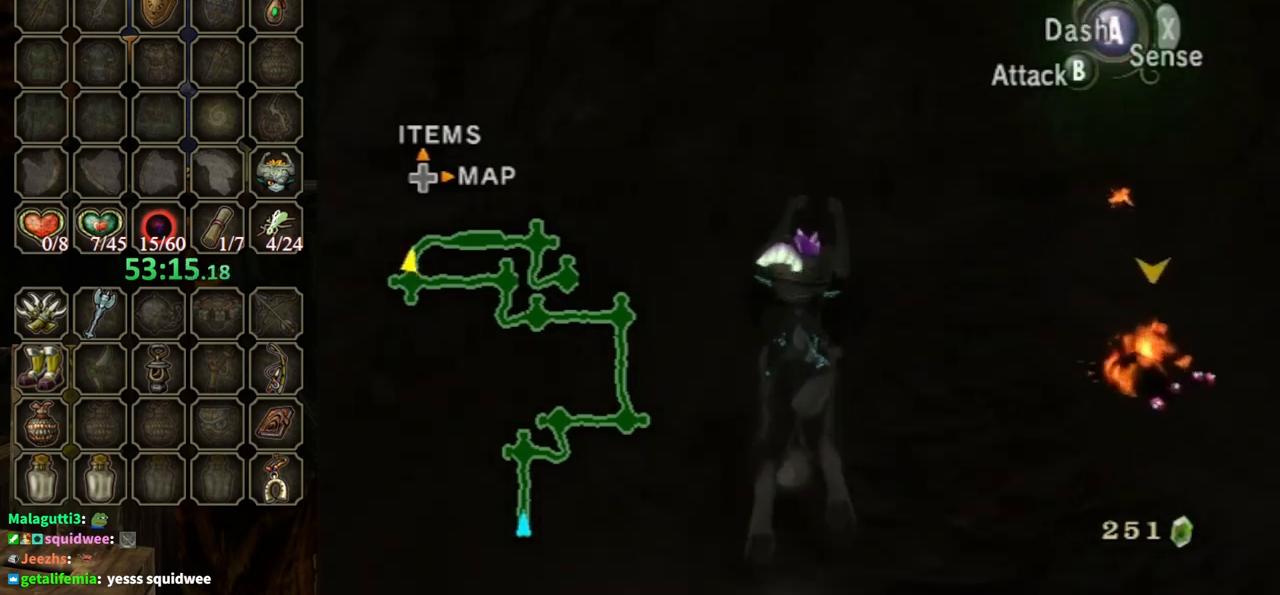
{"buttons": [], "left_stick": "up", "right_stick": "center", "events": [[100, "A", "down"], [200, "A", "up"], [300, "A", "down"], [333, "A", "up"]]}
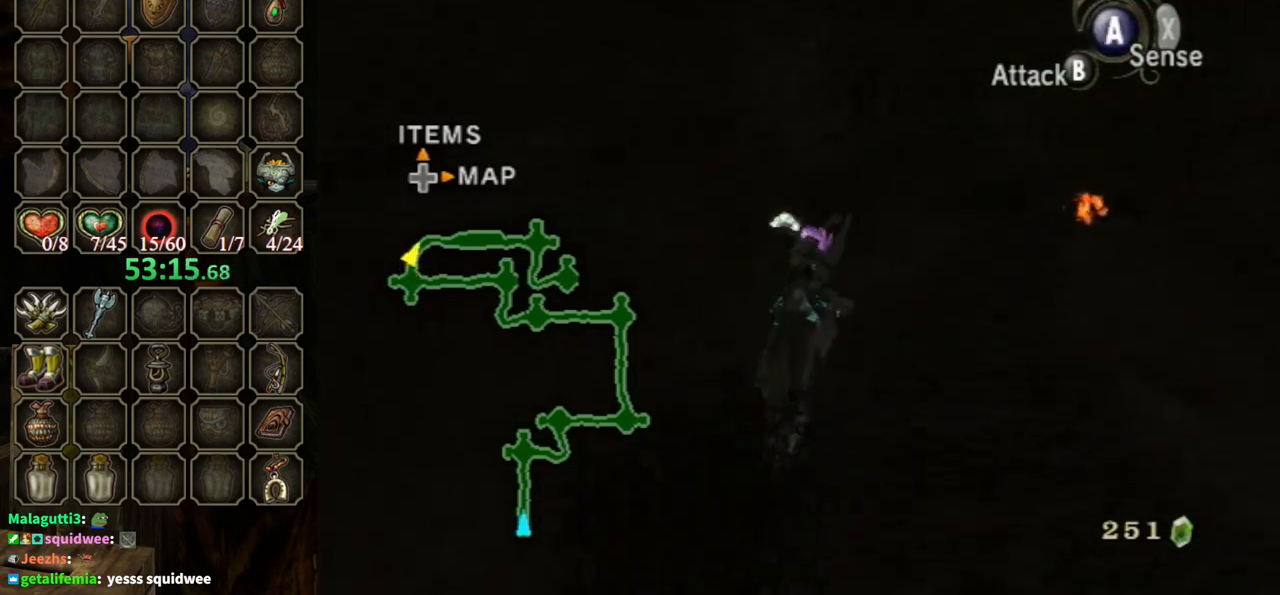
{"buttons": [], "left_stick": "up-right", "right_stick": "center", "events": [[500, "left_stick", "up-right"]]}
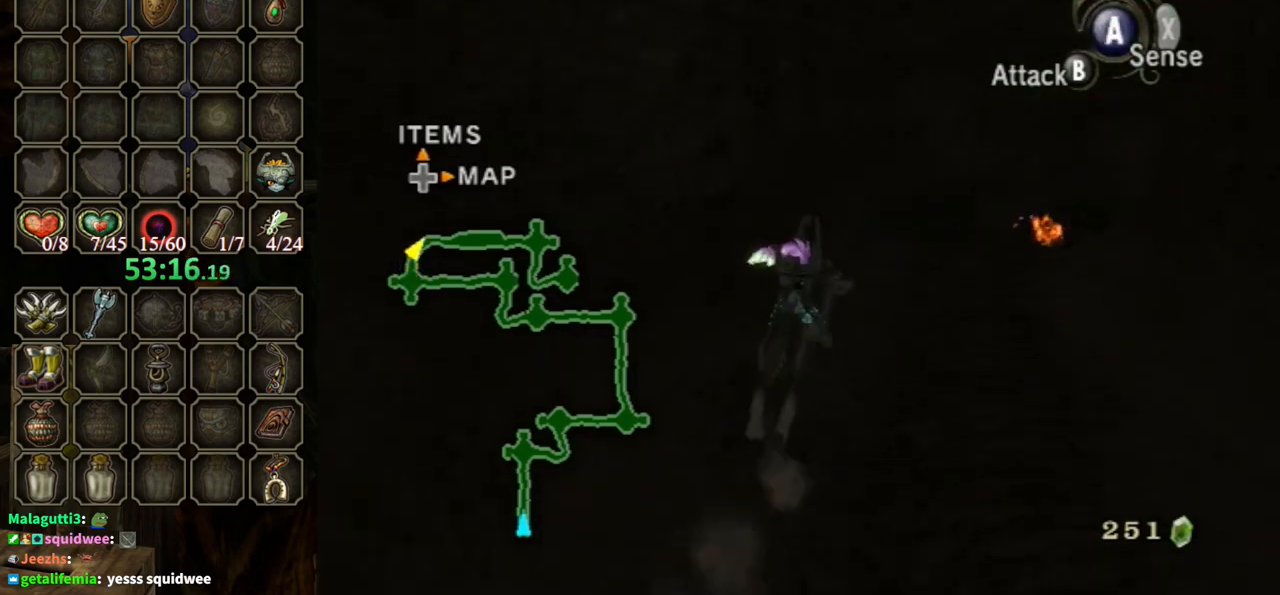
{"buttons": [], "left_stick": "right", "right_stick": "center", "events": [[467, "left_stick", "right"]]}
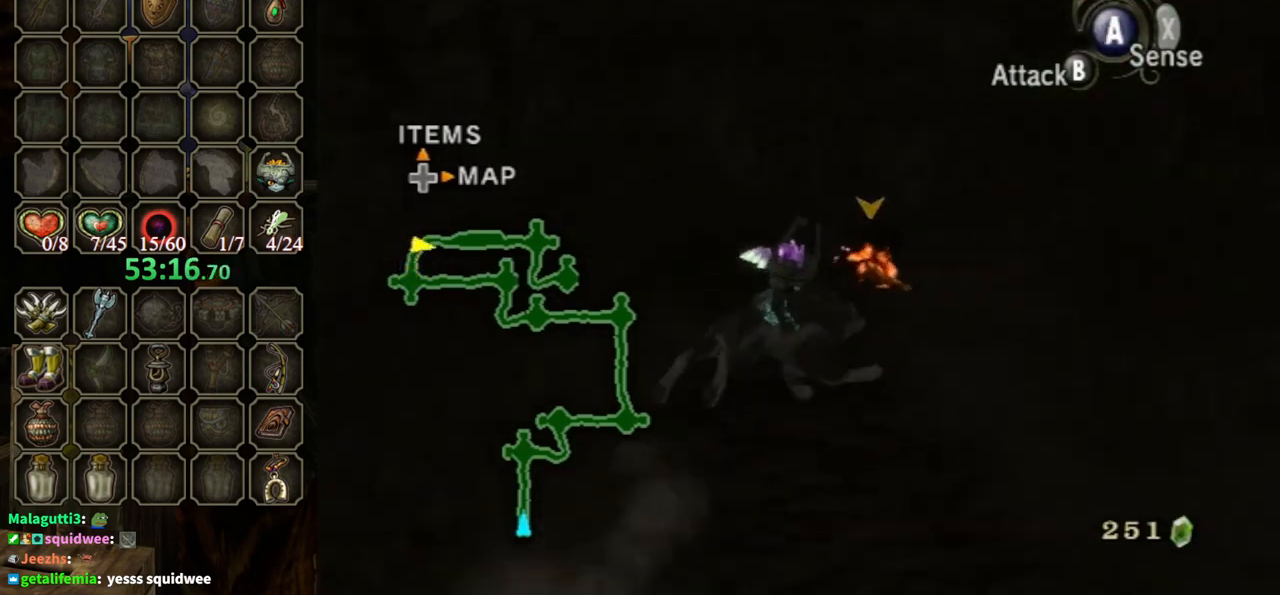
{"buttons": [], "left_stick": "up", "right_stick": "center", "events": [[100, "left_stick", "up-right"], [333, "left_stick", "up"]]}
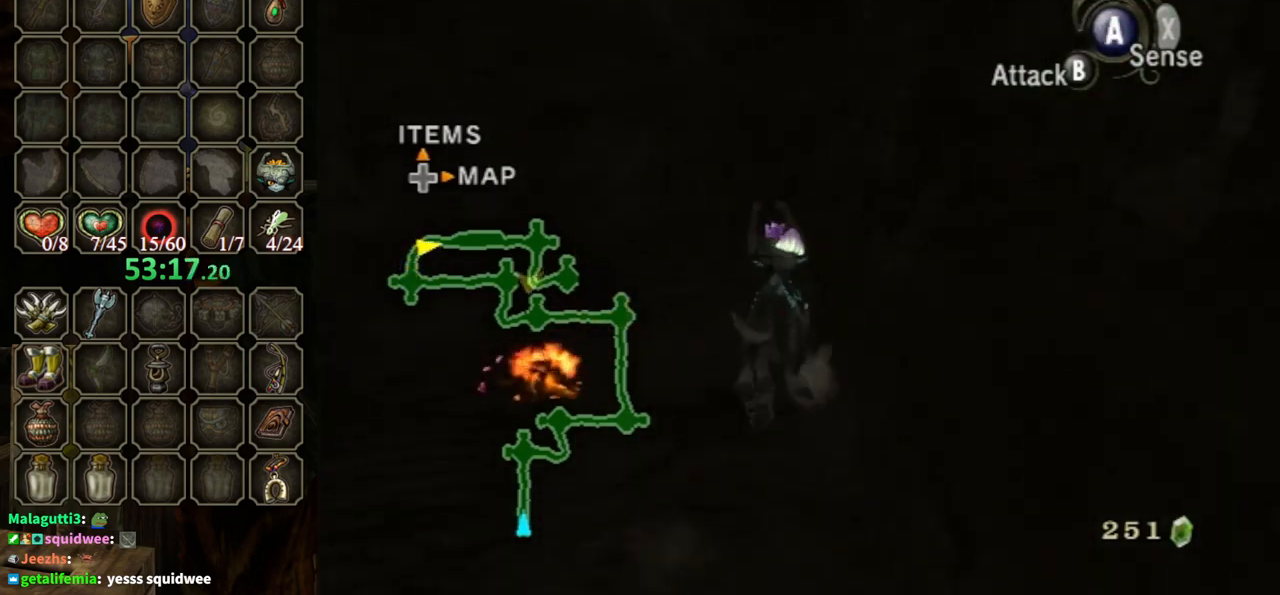
{"buttons": [], "left_stick": "up", "right_stick": "center", "events": [[67, "A", "down"], [167, "A", "up"], [200, "left_stick", "up-left"], [233, "A", "down"], [300, "A", "up"], [367, "A", "down"], [467, "A", "up"], [467, "left_stick", "up"]]}
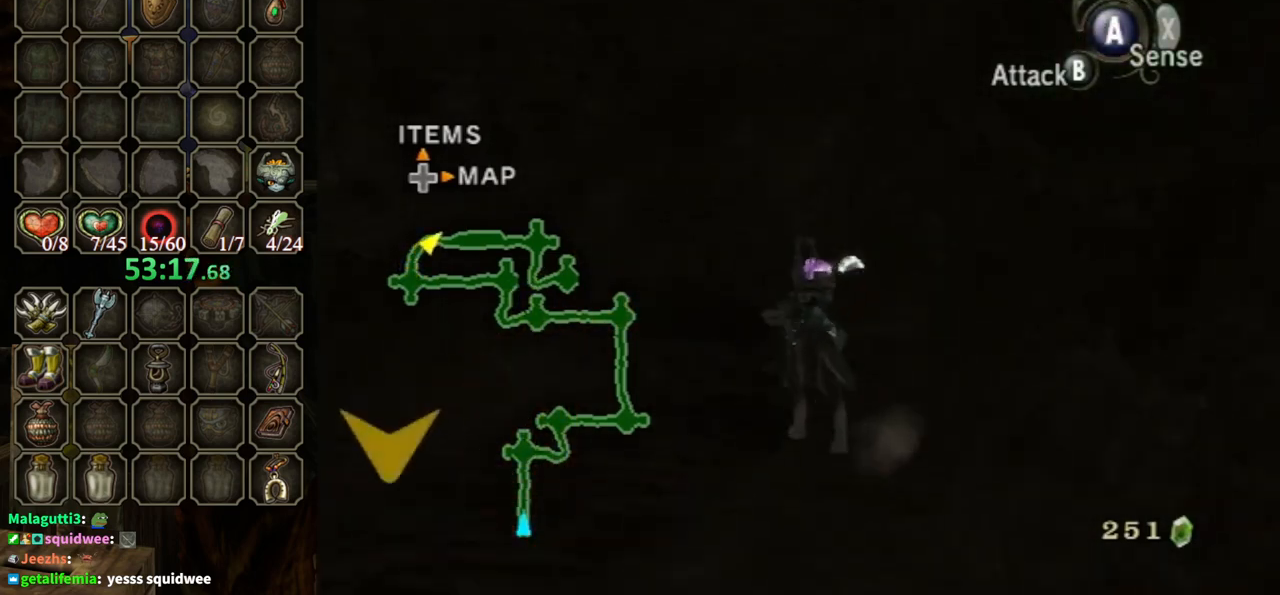
{"buttons": [], "left_stick": "up", "right_stick": "center", "events": [[133, "right_stick", "left"], [300, "right_stick", "center"]]}
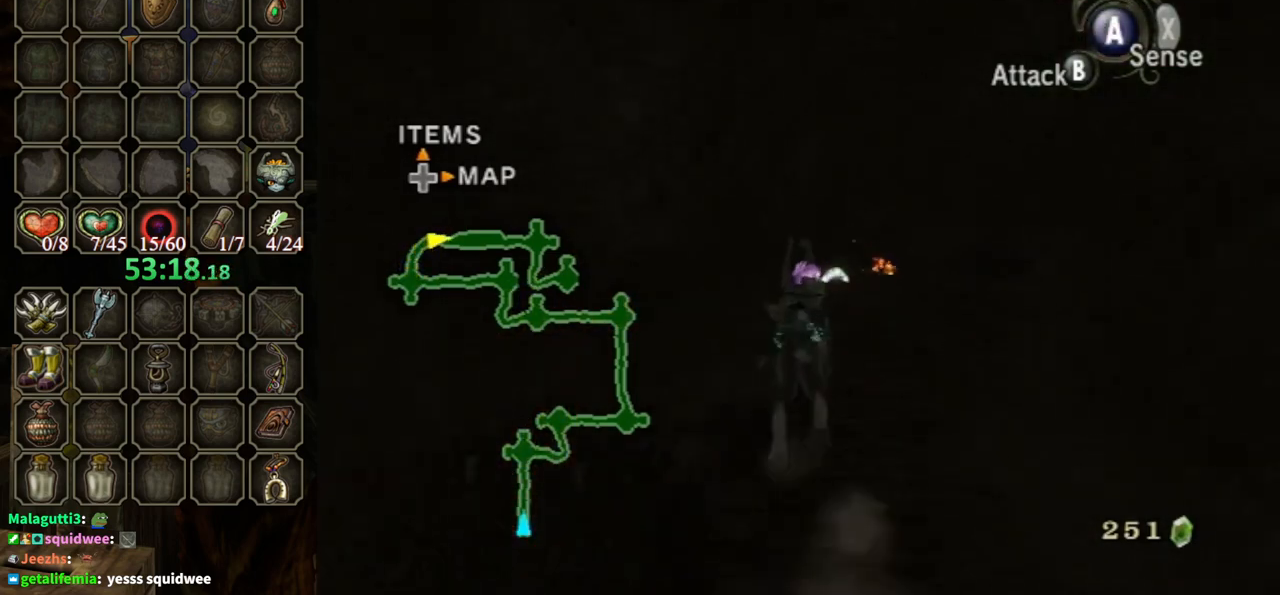
{"buttons": [], "left_stick": "up-right", "right_stick": "center", "events": [[267, "left_stick", "up-right"]]}
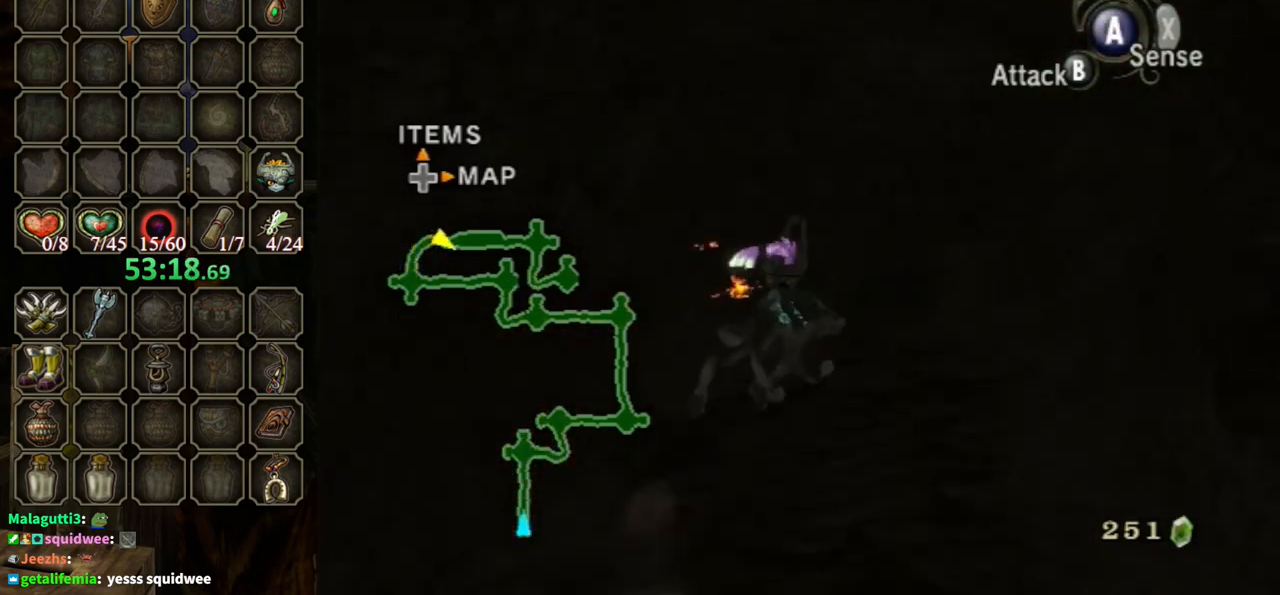
{"buttons": [], "left_stick": "center", "right_stick": "down-right", "events": [[233, "left_stick", "up"], [433, "left_stick", "center"], [433, "right_stick", "down-right"]]}
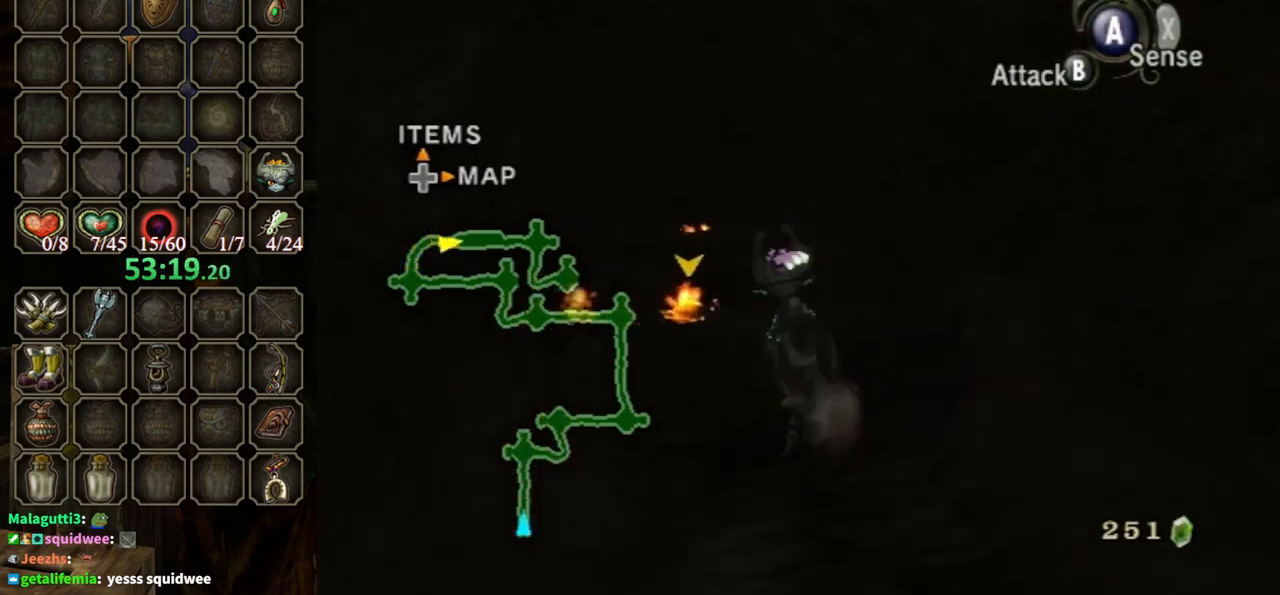
{"buttons": [], "left_stick": "up", "right_stick": "down-right", "events": [[33, "left_stick", "left"], [200, "left_stick", "center"], [467, "left_stick", "up"]]}
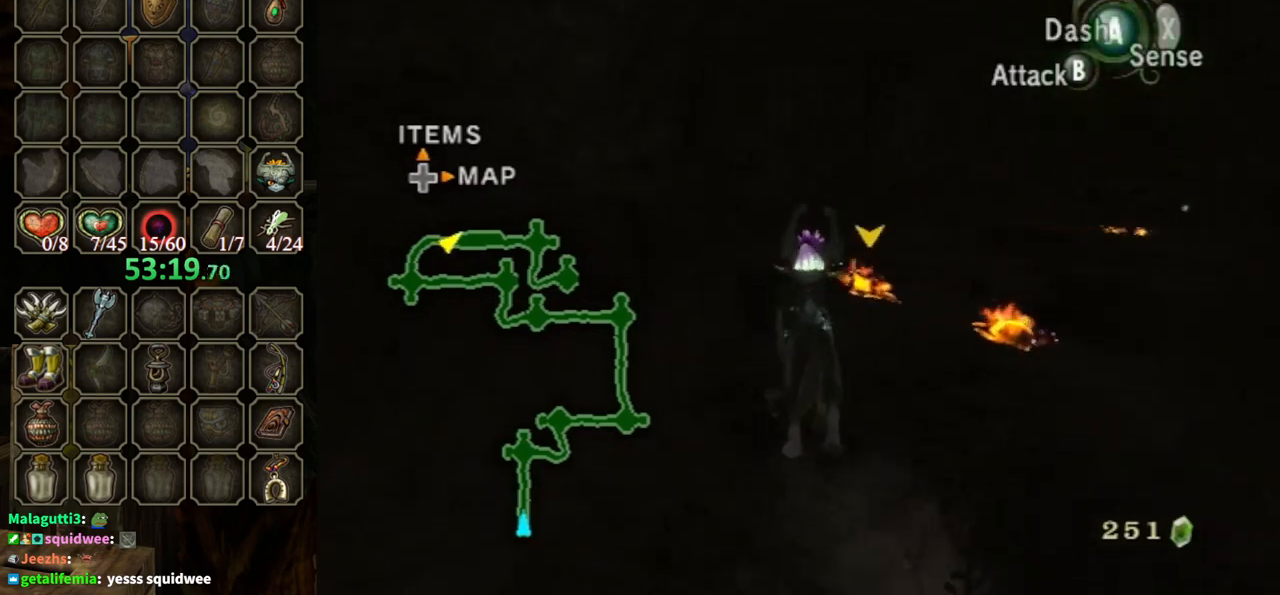
{"buttons": [], "left_stick": "up-left", "right_stick": "center", "events": [[67, "left_stick", "up-right"], [100, "right_stick", "center"], [300, "left_stick", "up-left"], [333, "right_stick", "down-right"], [500, "right_stick", "center"]]}
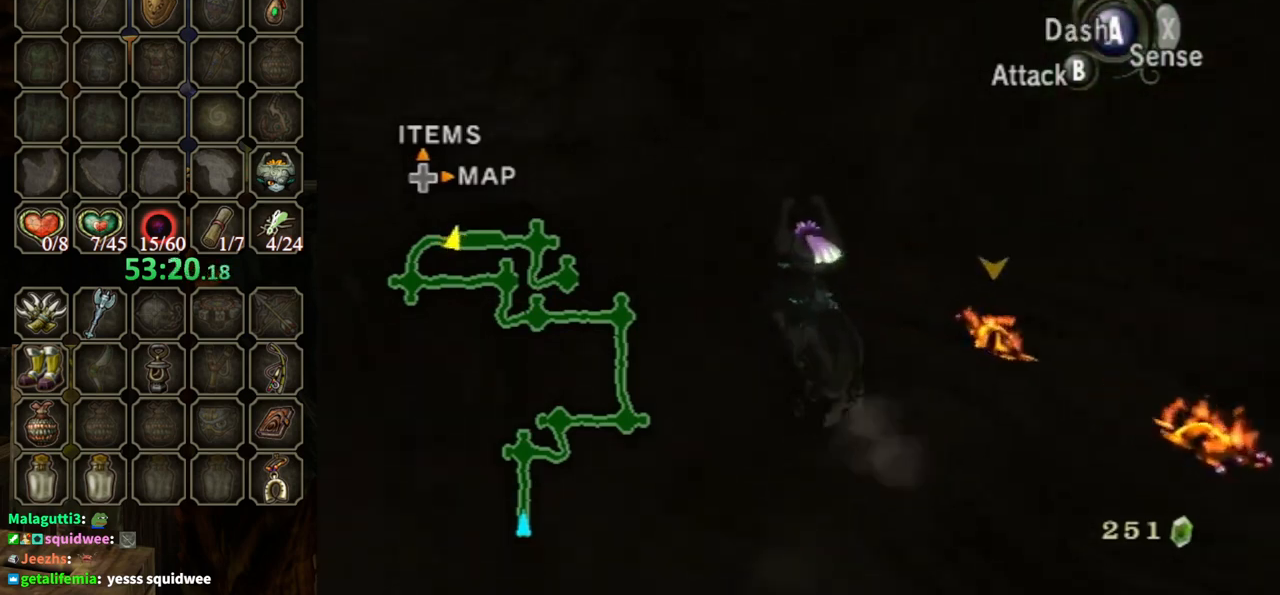
{"buttons": [], "left_stick": "up-right", "right_stick": "center", "events": [[100, "left_stick", "up"], [500, "left_stick", "up-right"]]}
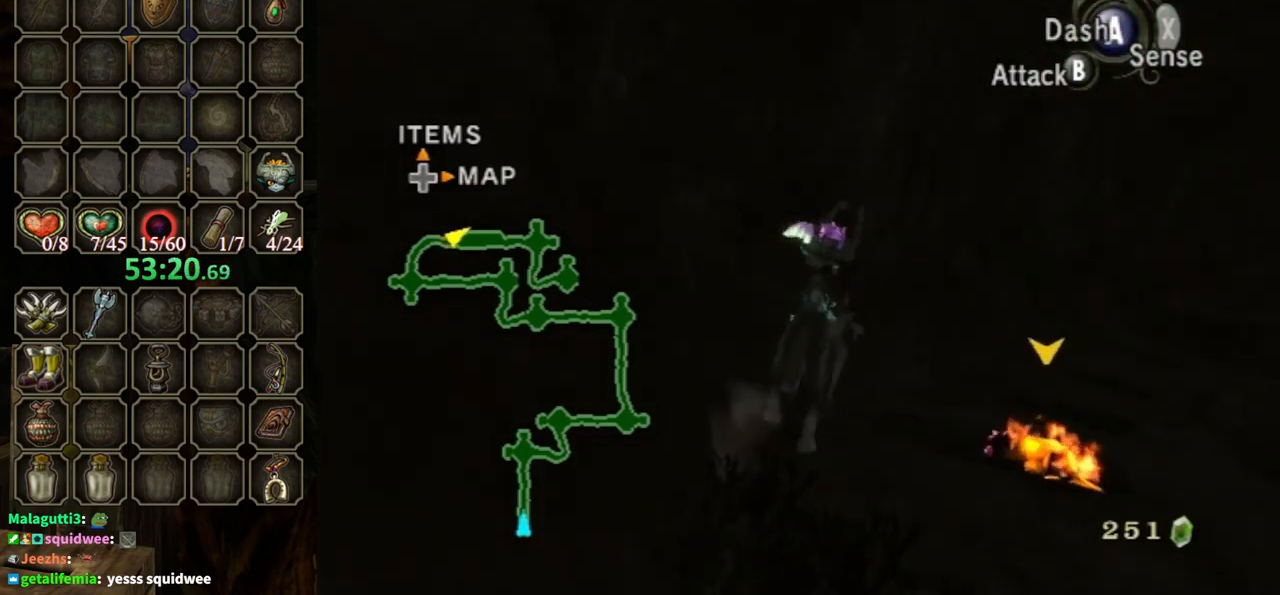
{"buttons": [], "left_stick": "up", "right_stick": "center", "events": [[67, "right_stick", "left"], [267, "left_stick", "up"], [267, "right_stick", "center"]]}
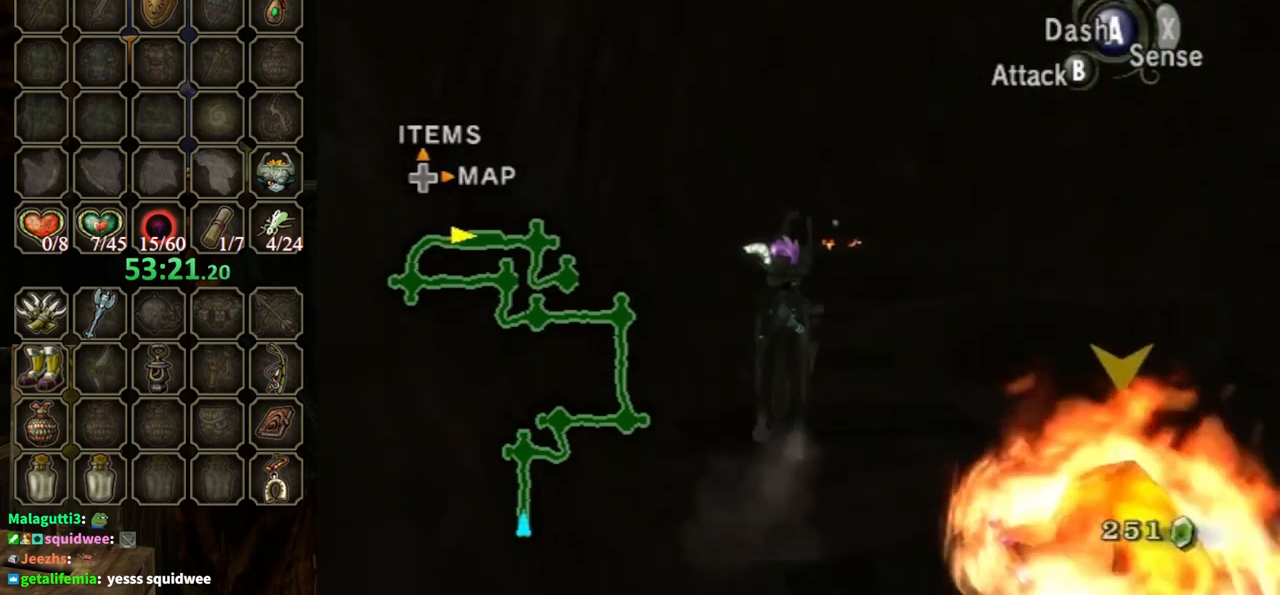
{"buttons": [], "left_stick": "up-right", "right_stick": "center", "events": [[200, "right_stick", "down"], [367, "left_stick", "up-right"], [400, "right_stick", "center"]]}
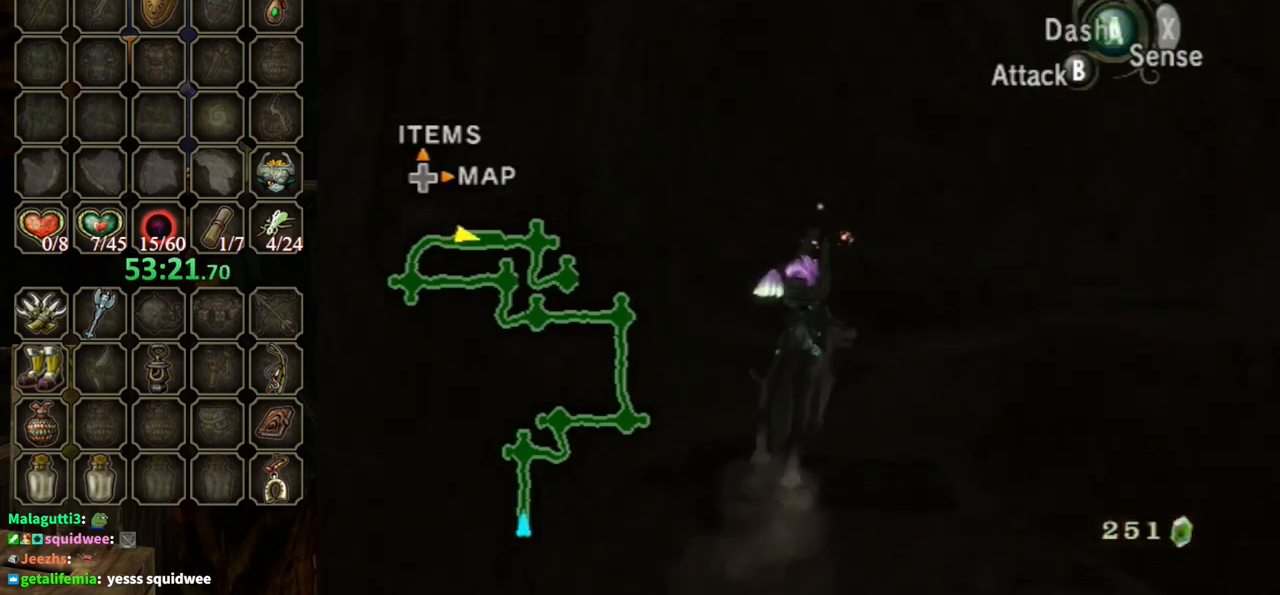
{"buttons": [], "left_stick": "up", "right_stick": "center", "events": [[467, "left_stick", "up"]]}
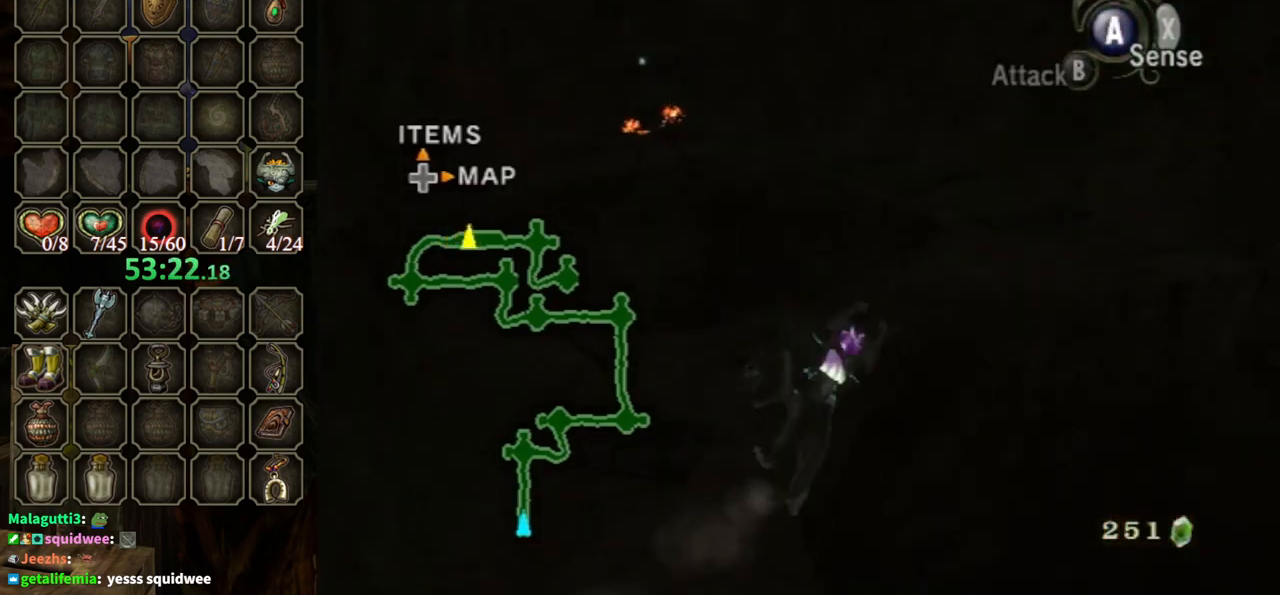
{"buttons": [], "left_stick": "center", "right_stick": "center", "events": [[100, "left_stick", "up-right"], [500, "left_stick", "center"]]}
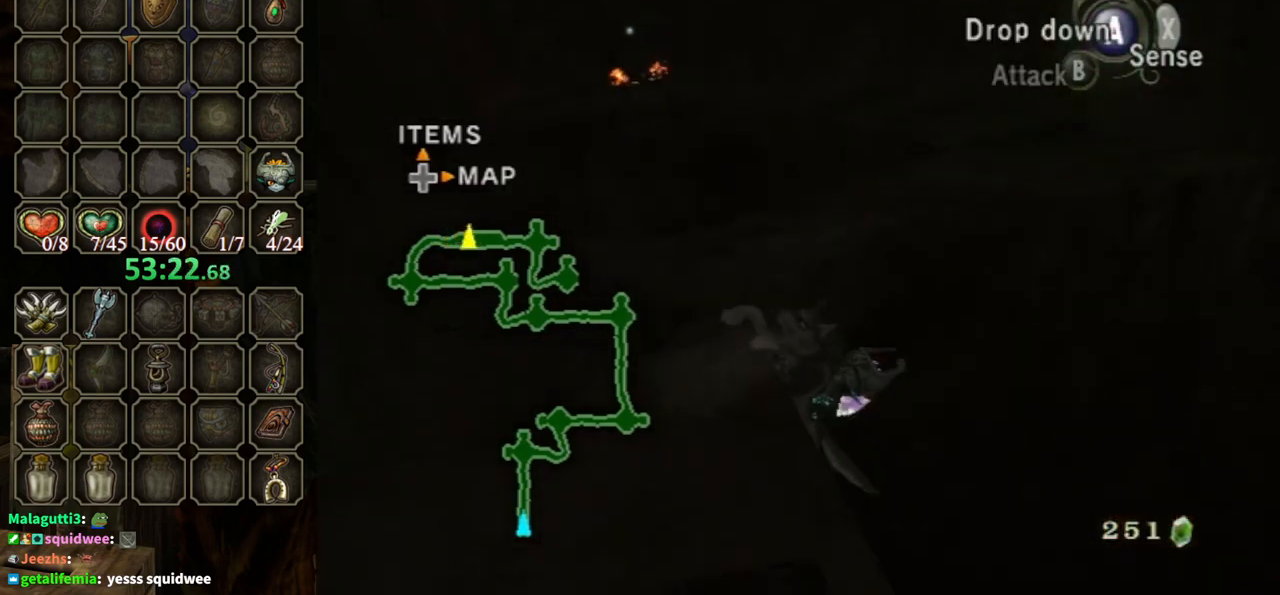
{"buttons": [], "left_stick": "left", "right_stick": "center", "events": [[67, "left_stick", "left"]]}
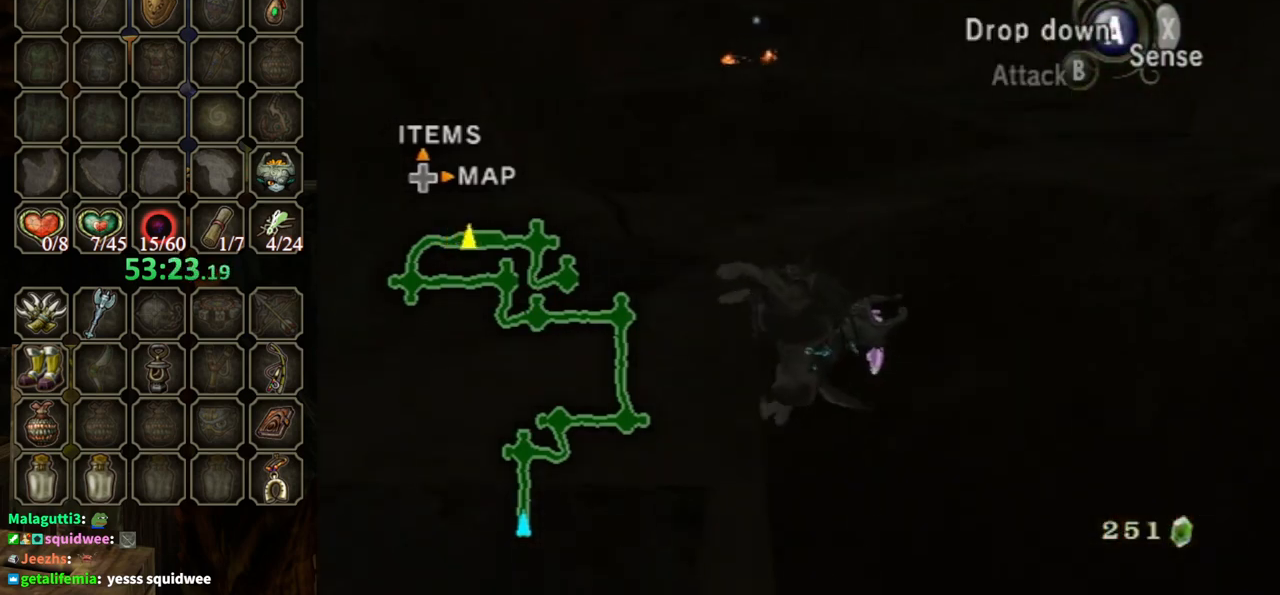
{"buttons": [], "left_stick": "left", "right_stick": "center", "events": []}
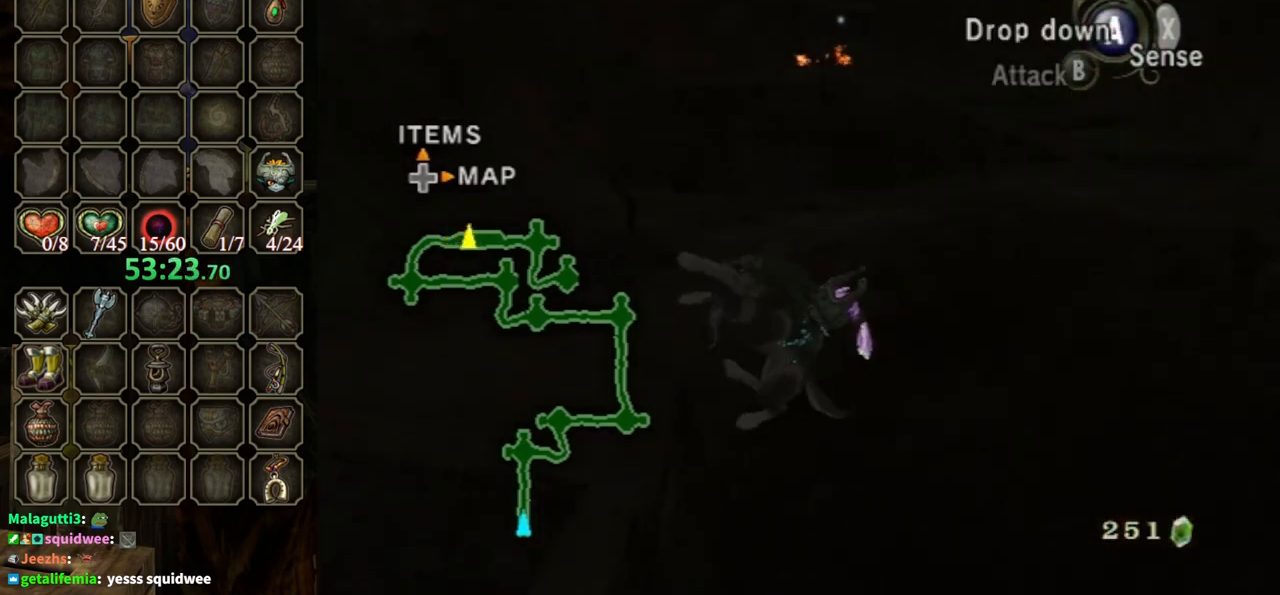
{"buttons": [], "left_stick": "center", "right_stick": "center", "events": [[433, "left_stick", "center"]]}
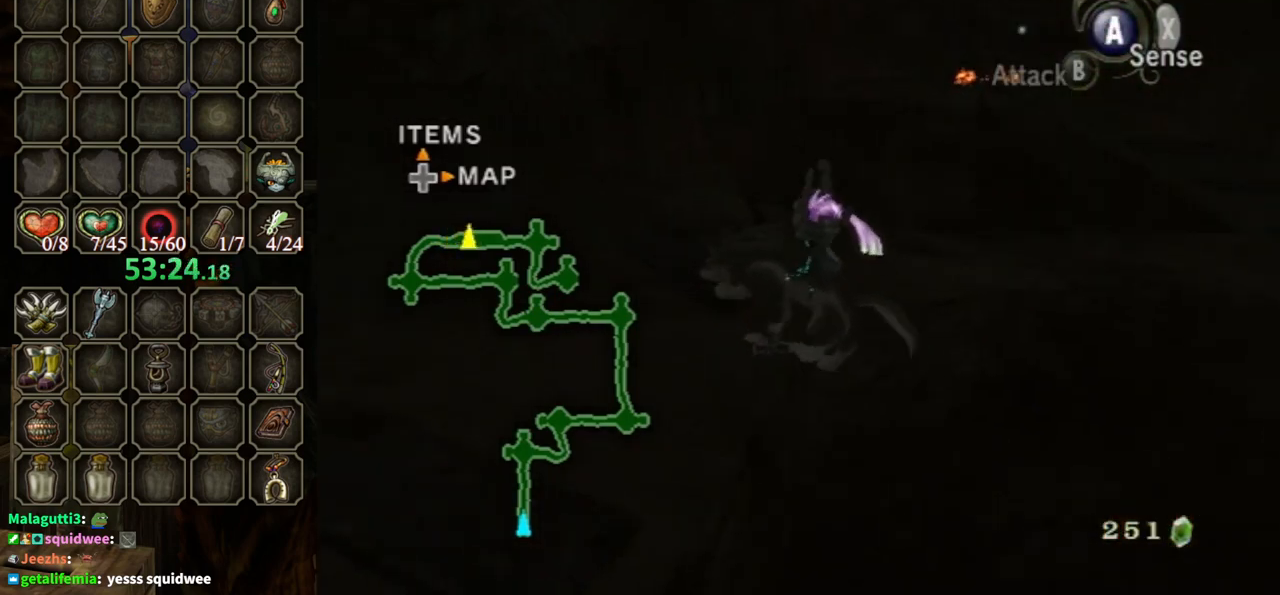
{"buttons": [], "left_stick": "up-right", "right_stick": "center", "events": [[200, "right_stick", "left"], [267, "left_stick", "up"], [367, "left_stick", "up-right"], [500, "right_stick", "center"]]}
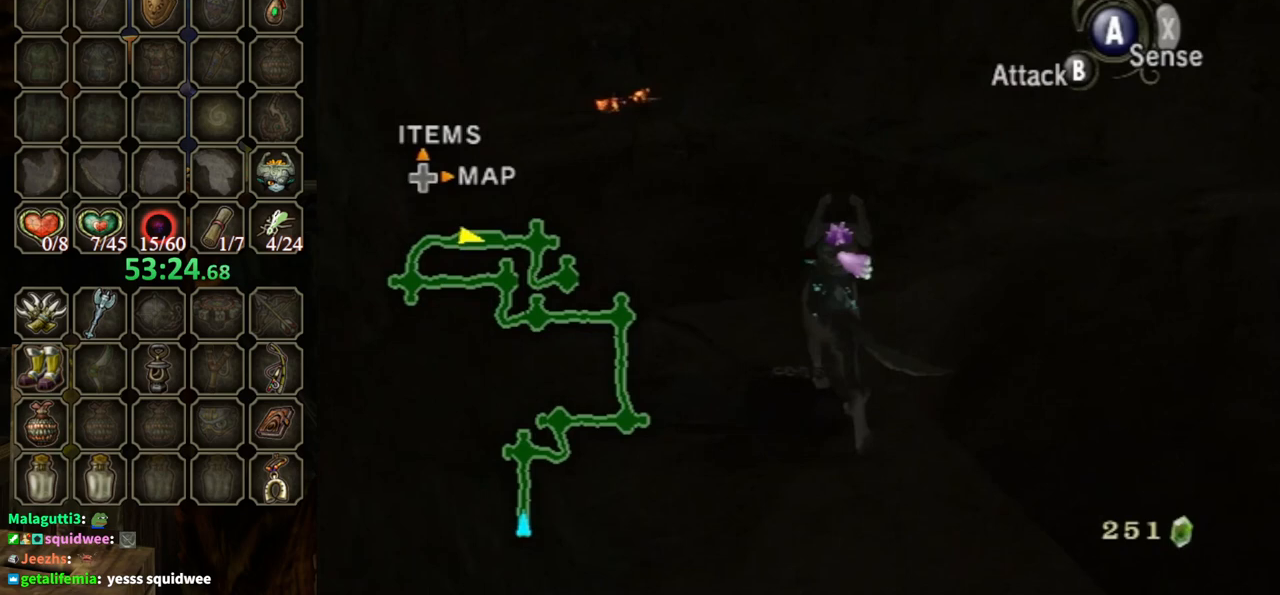
{"buttons": [], "left_stick": "up-right", "right_stick": "center", "events": []}
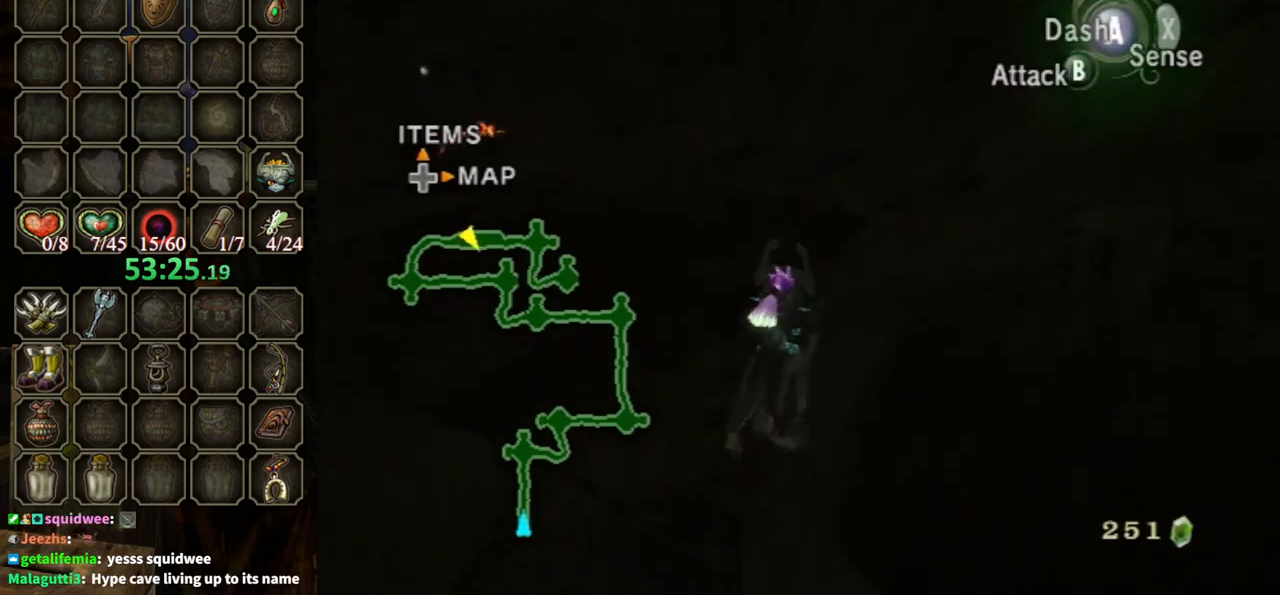
{"buttons": [], "left_stick": "up-right", "right_stick": "center", "events": []}
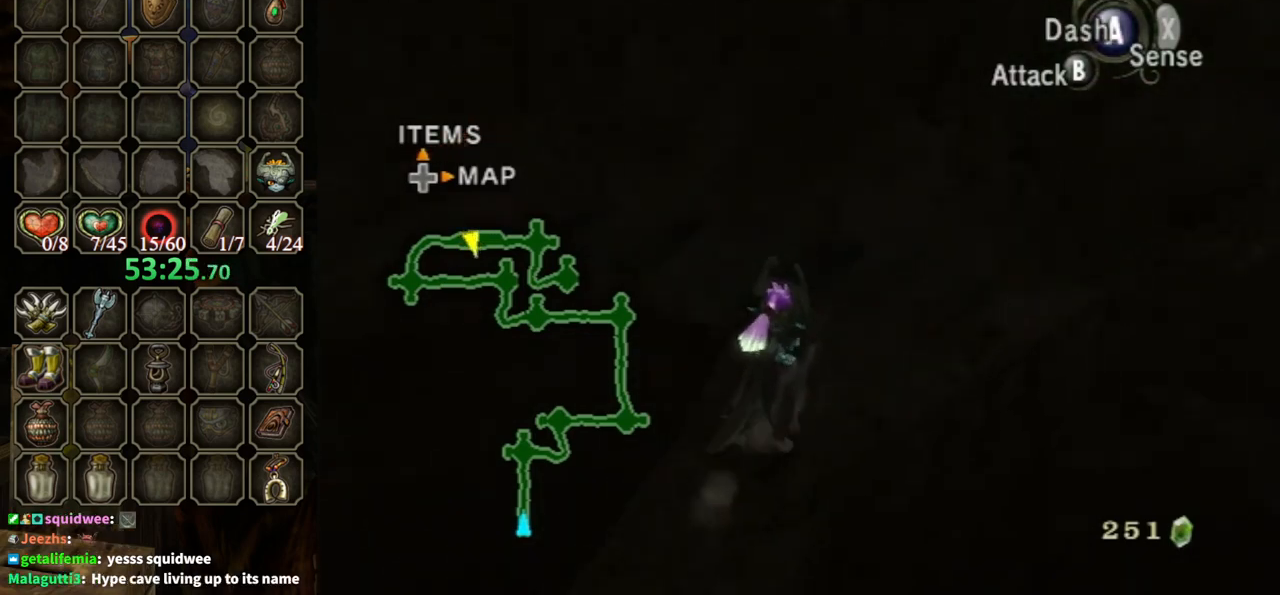
{"buttons": [], "left_stick": "up", "right_stick": "down-right", "events": [[100, "left_stick", "up"], [167, "right_stick", "down-right"]]}
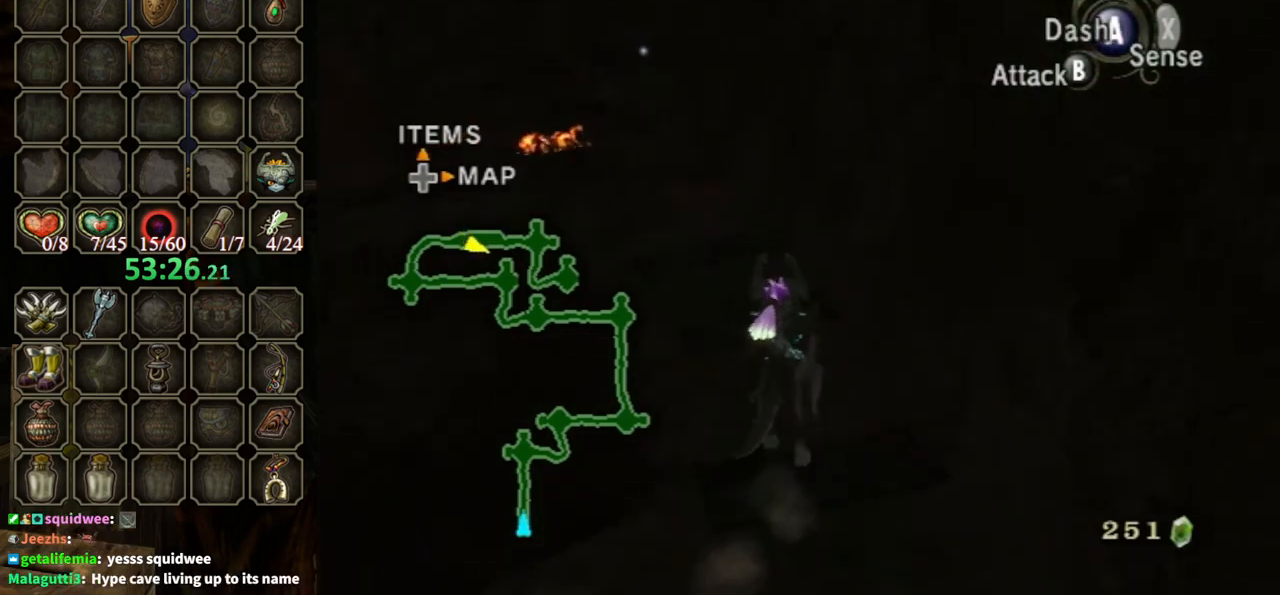
{"buttons": [], "left_stick": "up", "right_stick": "down-right", "events": [[333, "right_stick", "center"], [400, "right_stick", "down-right"]]}
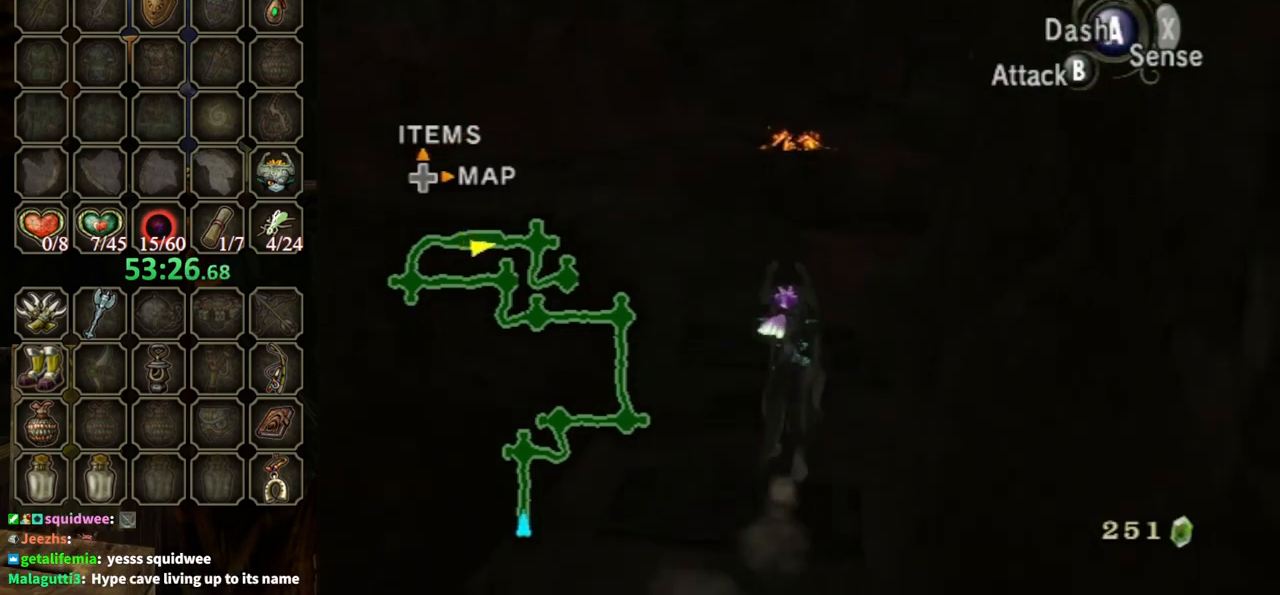
{"buttons": [], "left_stick": "up-left", "right_stick": "center", "events": [[100, "right_stick", "center"], [367, "left_stick", "up-left"]]}
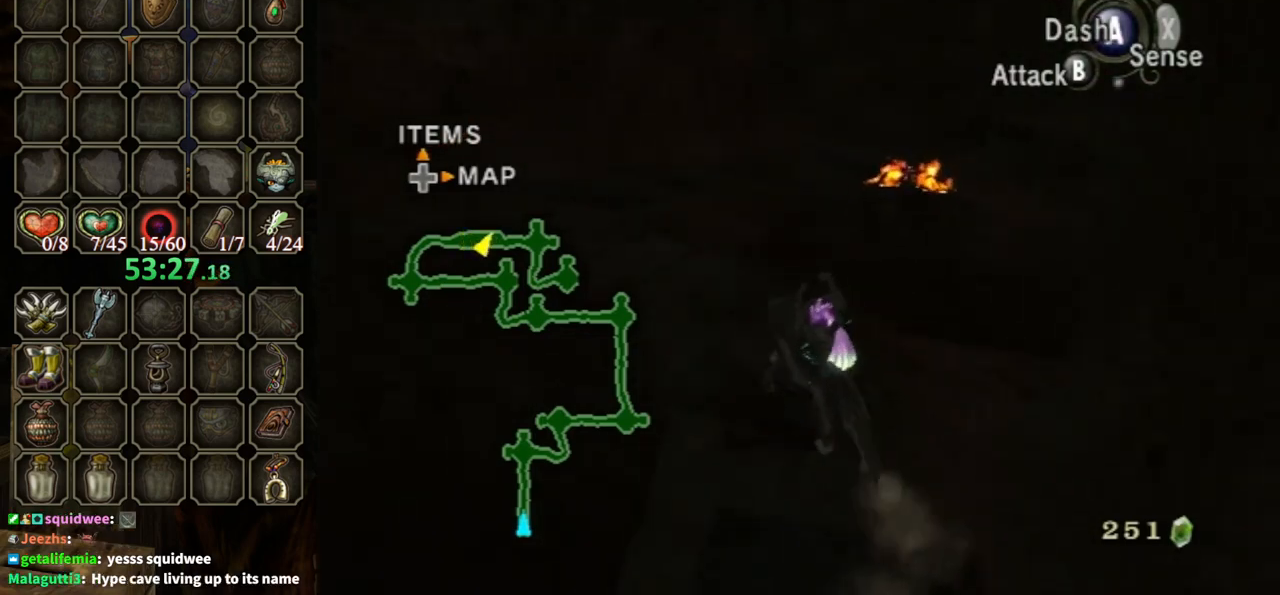
{"buttons": [], "left_stick": "up-left", "right_stick": "center", "events": []}
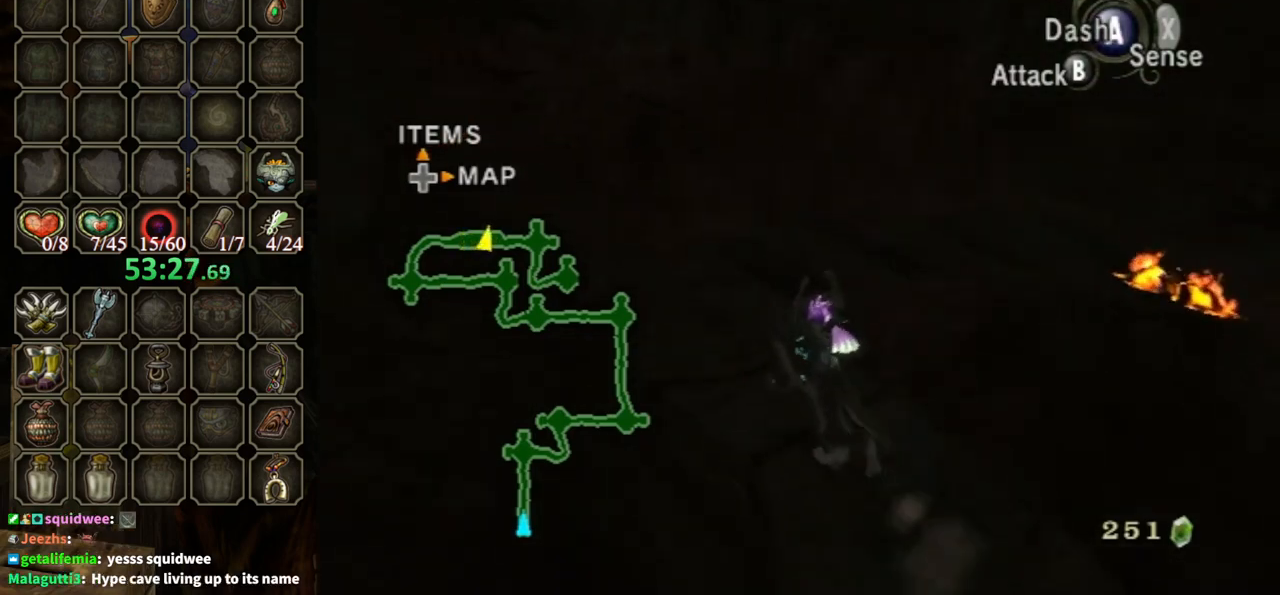
{"buttons": [], "left_stick": "up", "right_stick": "center", "events": [[267, "left_stick", "up"]]}